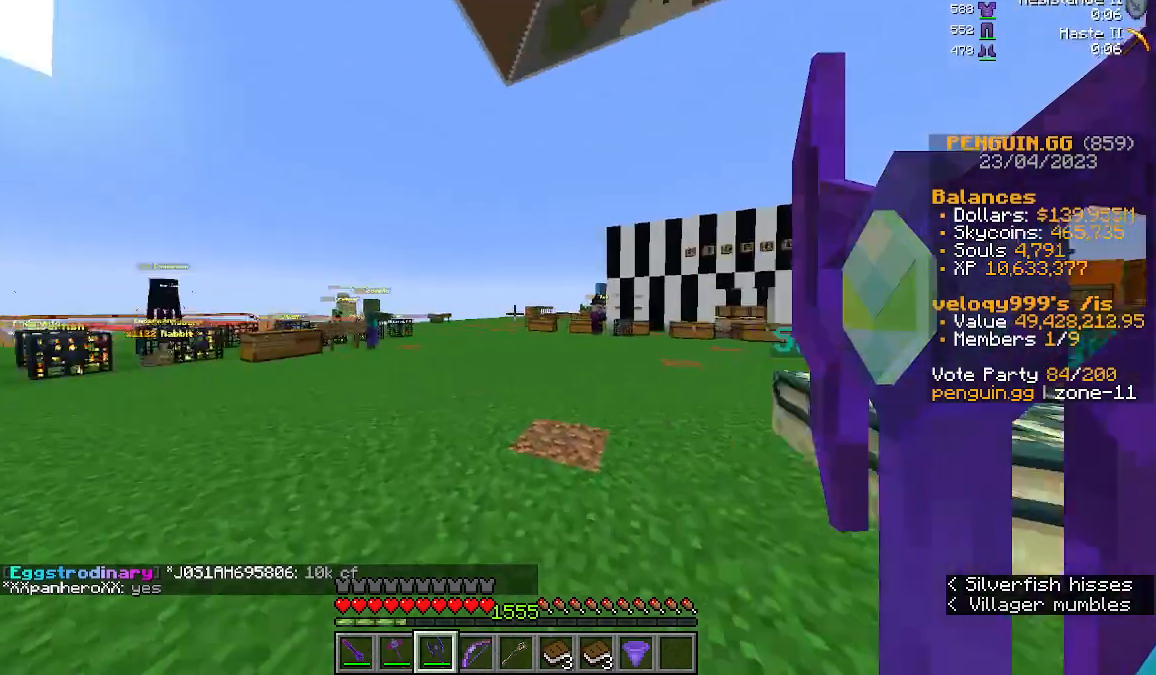
Gameplay with keyboard and mouse; each line is a JSON object with the keys and mouse buttons held at the frame after it. "events" lists presses ("down") and releases ("up") of "a", "d", "s", "space", "w", "mouse_left" and "mouse_right" between this image and that frame as [ms after this image, input, new state], when the widget could be followed in between. "mouse_left", "mouse_right" = the "left", "right" buttons of the "mouse" list. No other keys are recorded. Fast repeated clicks can show as one long hold. Mouse movement is not recorded.
{"keys": [], "mouse": ["left"], "events": [[100, "mouse_left", "down"], [200, "mouse_left", "up"], [300, "mouse_left", "down"]]}
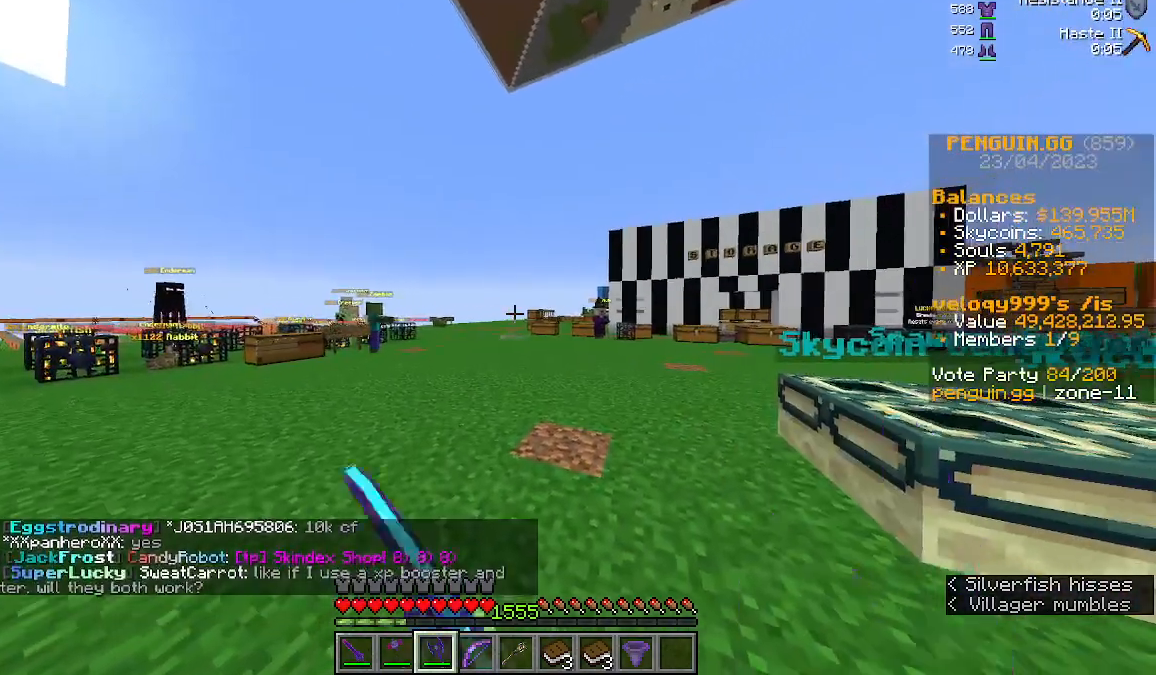
{"keys": ["space", "w"], "mouse": [], "events": [[100, "mouse_left", "up"], [200, "w", "down"], [467, "space", "down"]]}
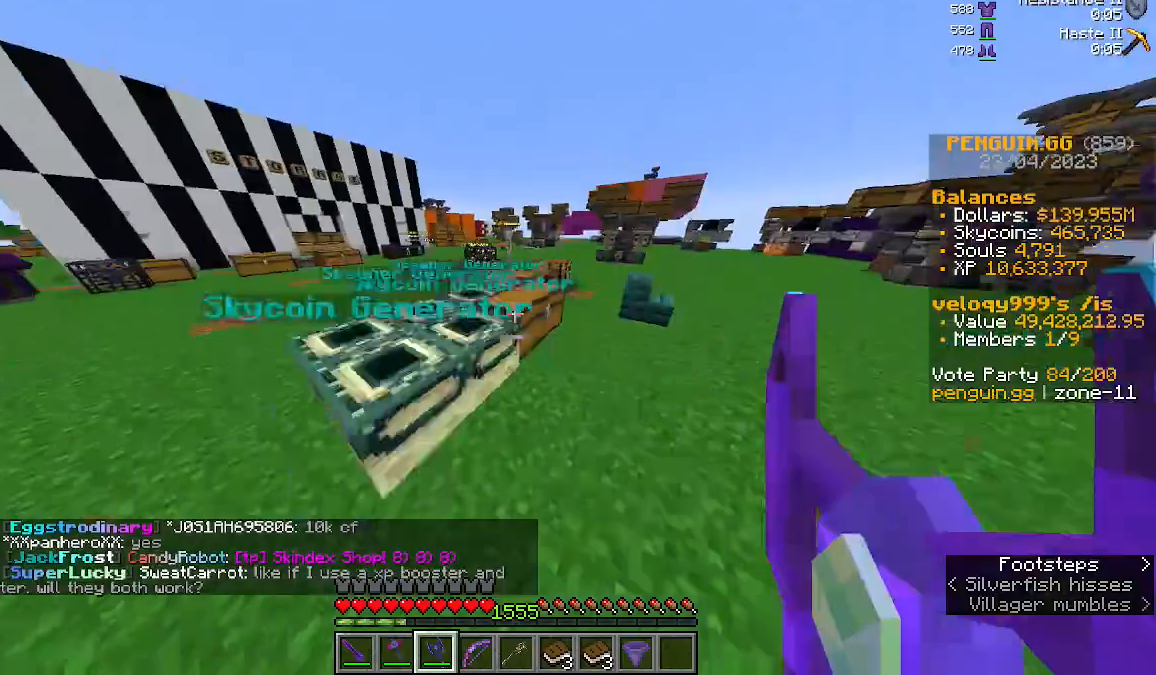
{"keys": ["w"], "mouse": [], "events": [[167, "space", "up"]]}
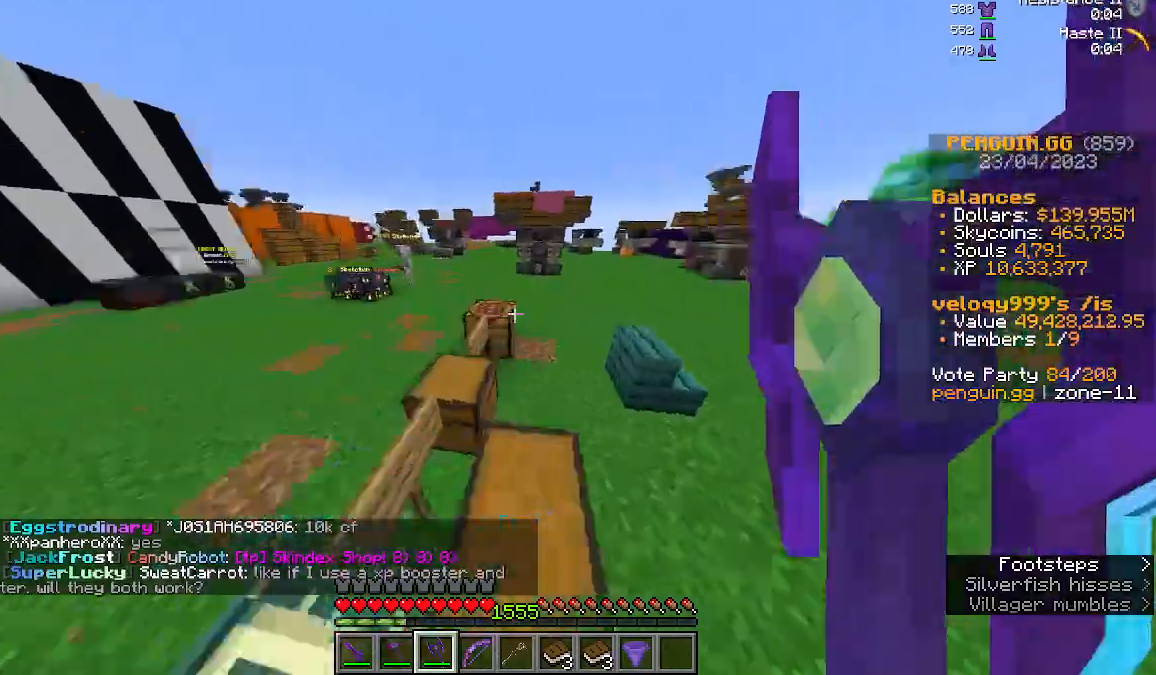
{"keys": [], "mouse": [], "events": [[100, "space", "down"], [300, "space", "up"], [433, "w", "up"]]}
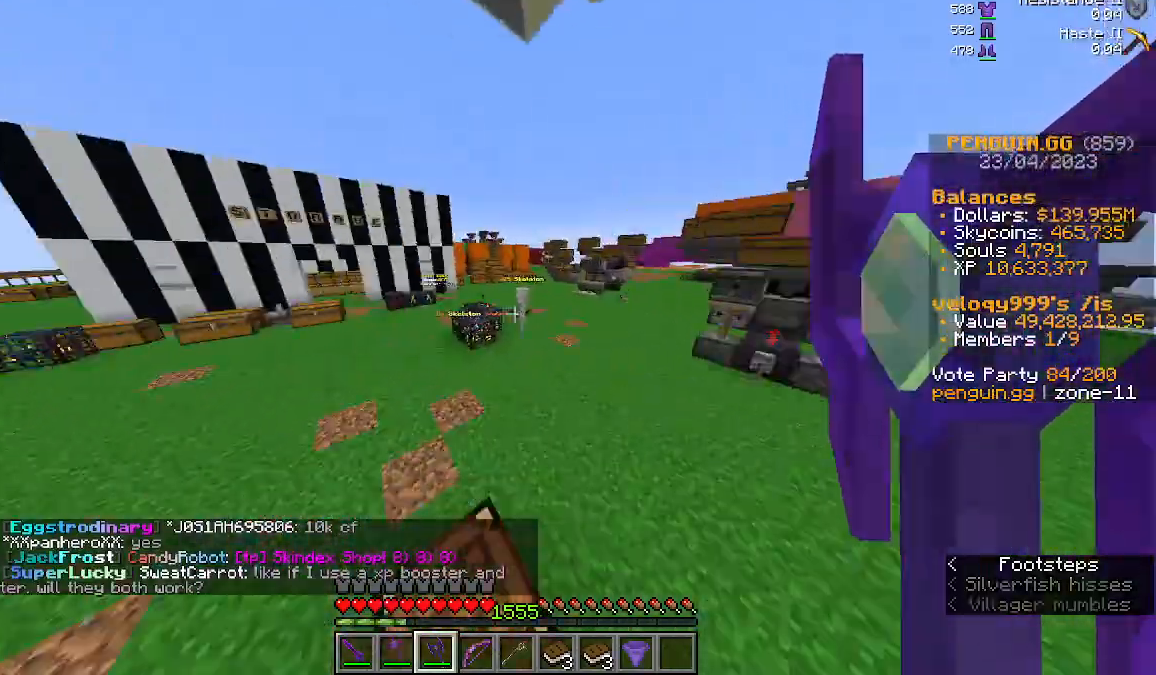
{"keys": ["space", "w"], "mouse": [], "events": [[300, "w", "down"], [400, "space", "down"]]}
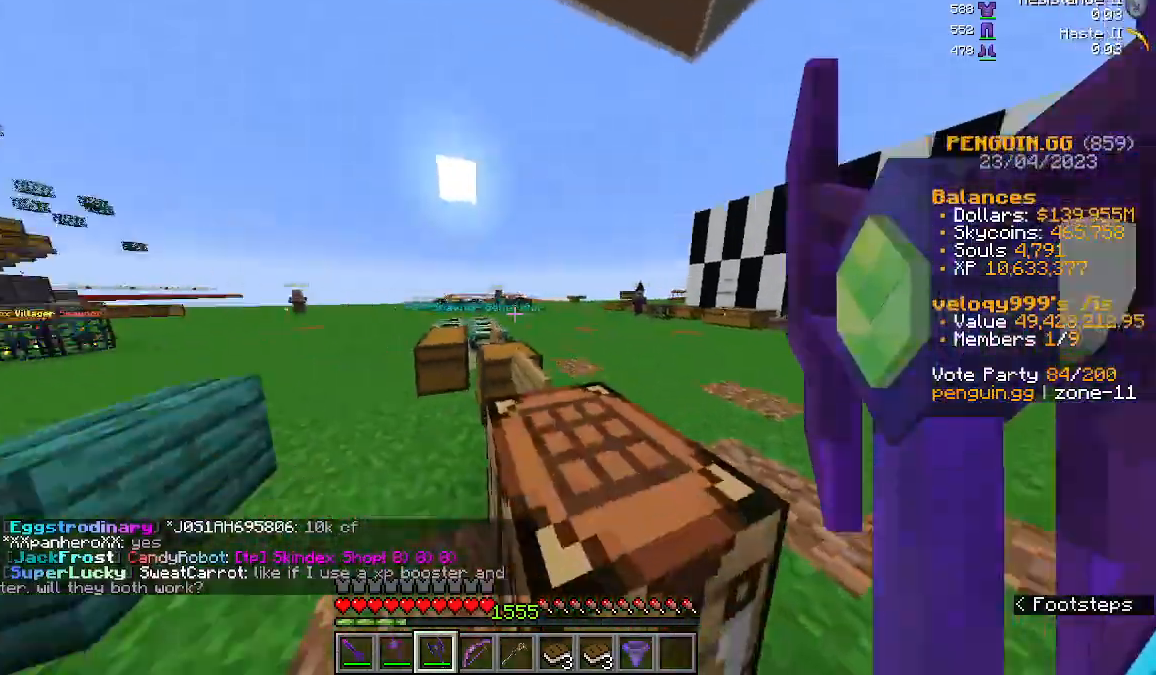
{"keys": ["space", "w"], "mouse": [], "events": [[133, "space", "up"], [500, "space", "down"]]}
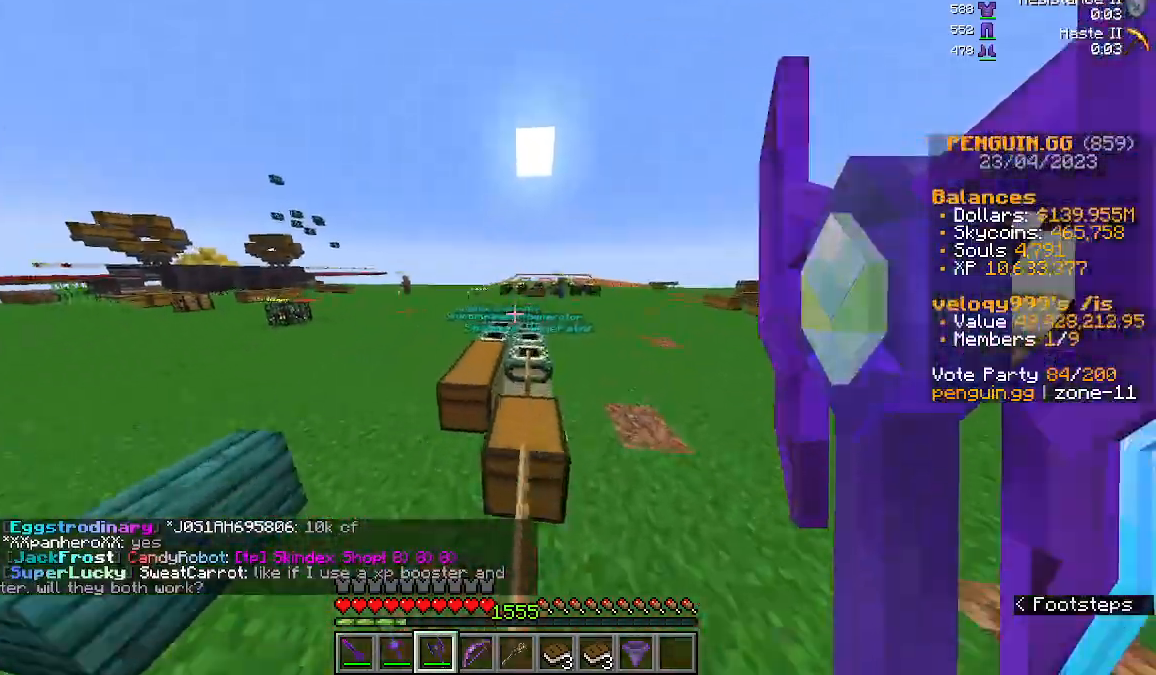
{"keys": ["w"], "mouse": [], "events": [[300, "space", "up"]]}
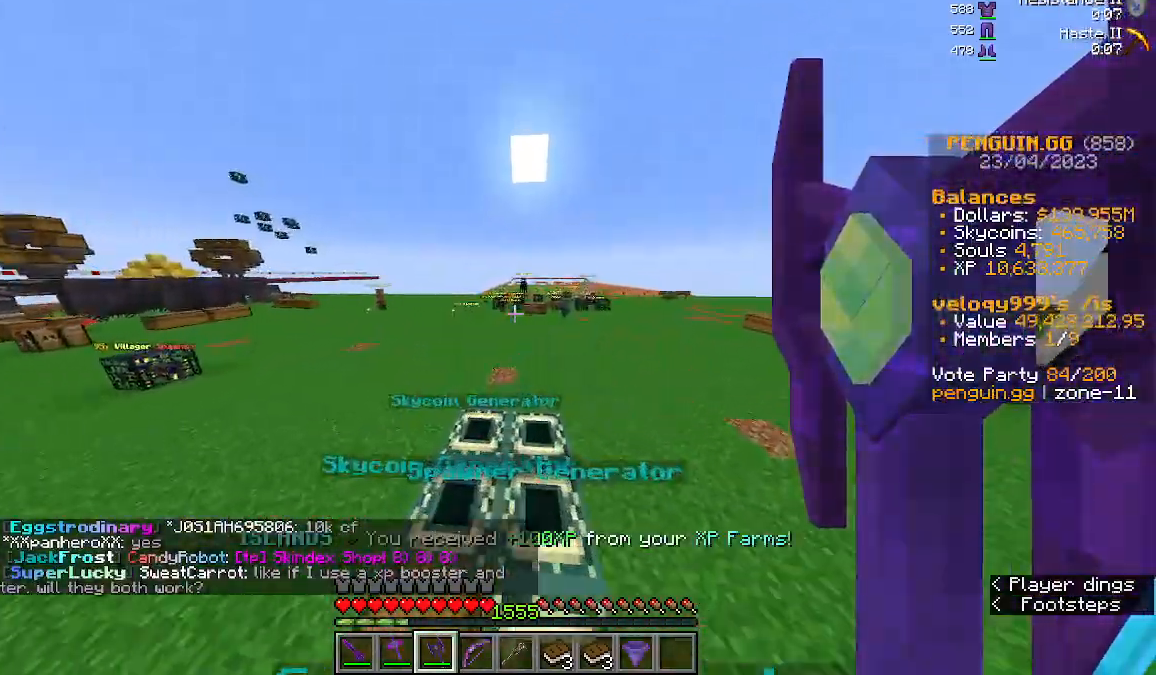
{"keys": [], "mouse": [], "events": [[267, "space", "down"], [433, "w", "up"], [500, "space", "up"]]}
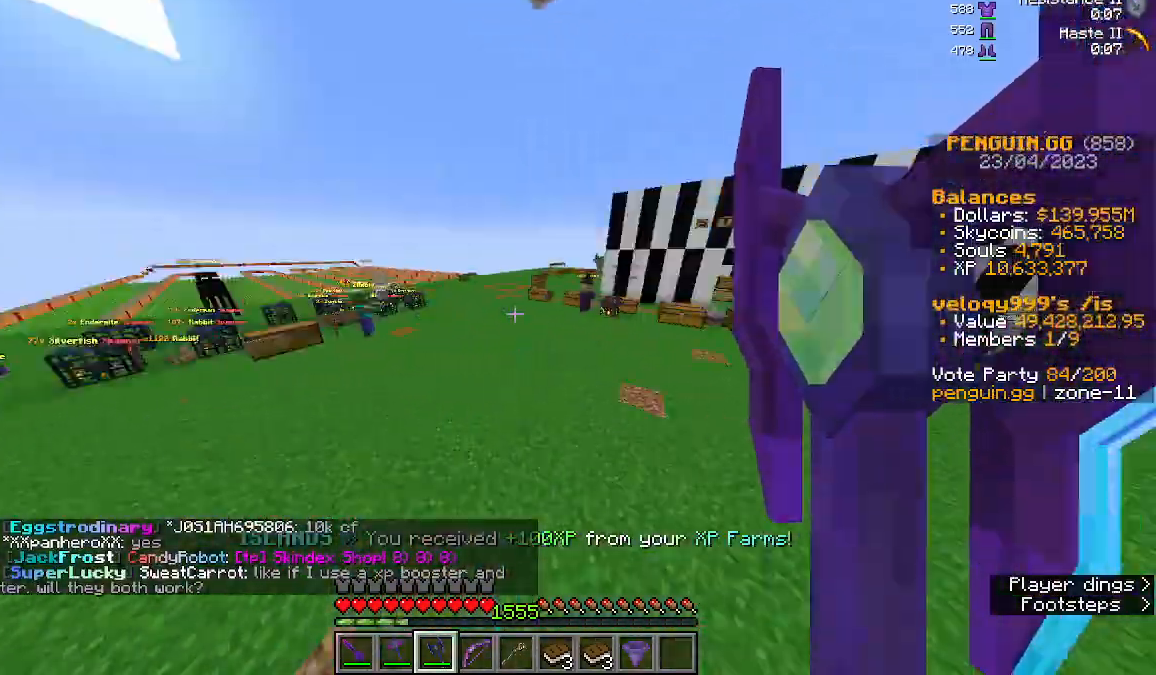
{"keys": ["w"], "mouse": [], "events": [[333, "w", "down"]]}
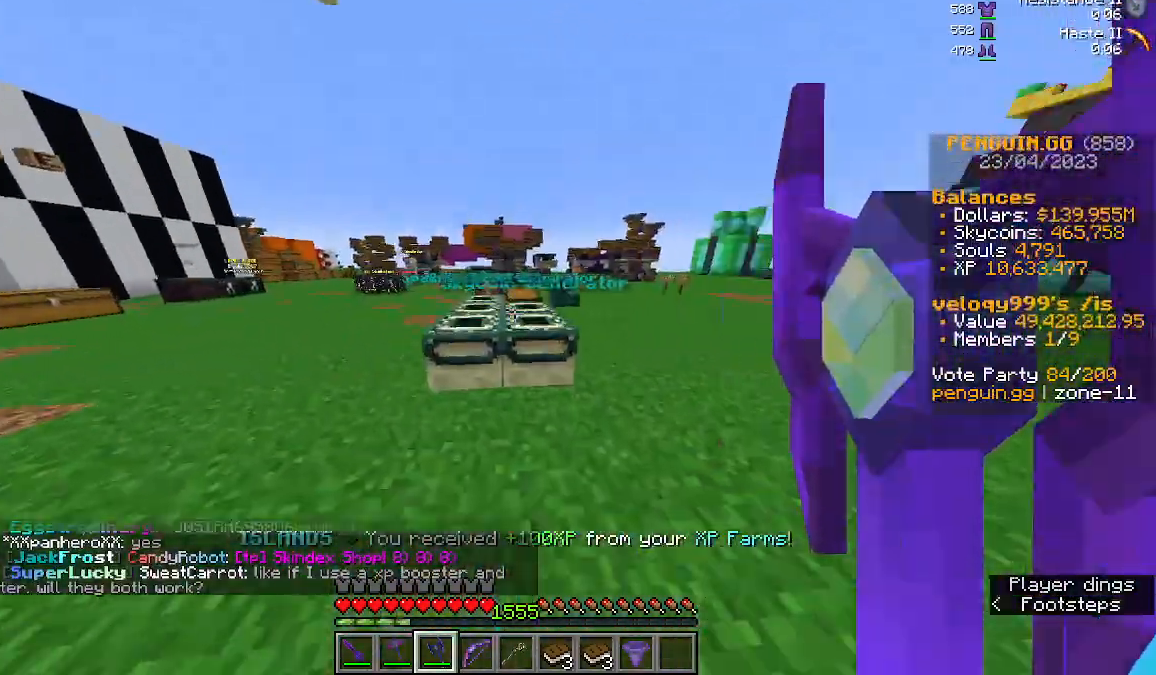
{"keys": [], "mouse": [], "events": [[133, "space", "down"], [300, "space", "up"], [333, "w", "up"]]}
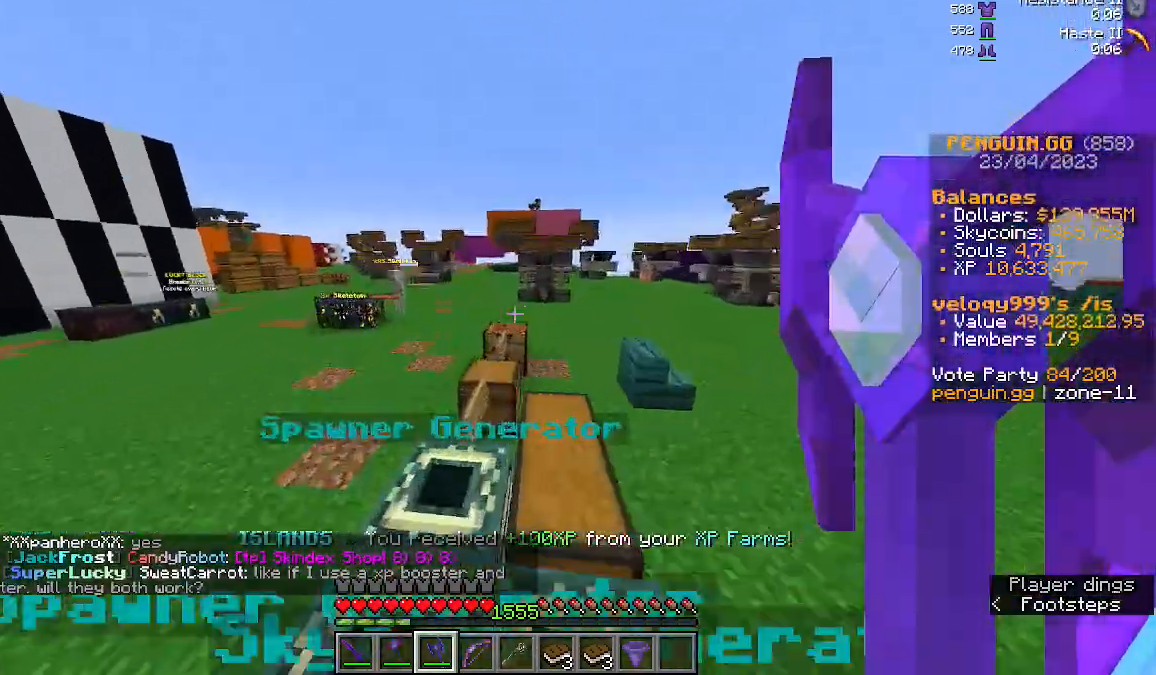
{"keys": ["space", "w"], "mouse": [], "events": [[67, "w", "down"], [267, "space", "down"]]}
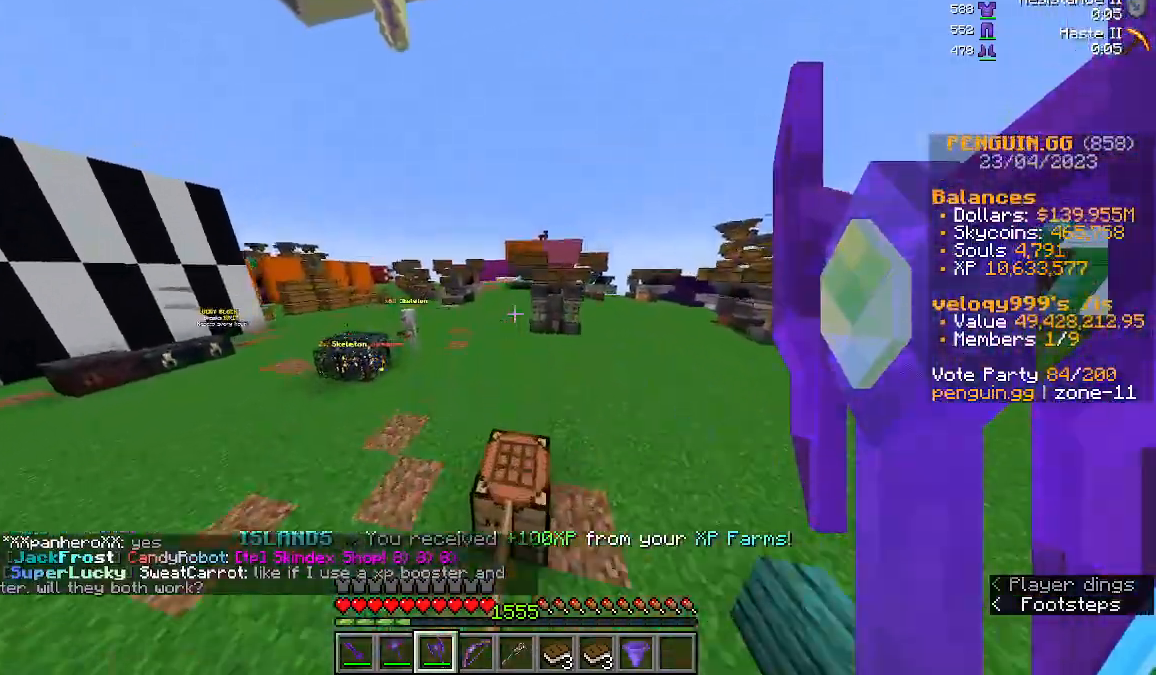
{"keys": [], "mouse": [], "events": [[33, "space", "up"], [200, "w", "up"]]}
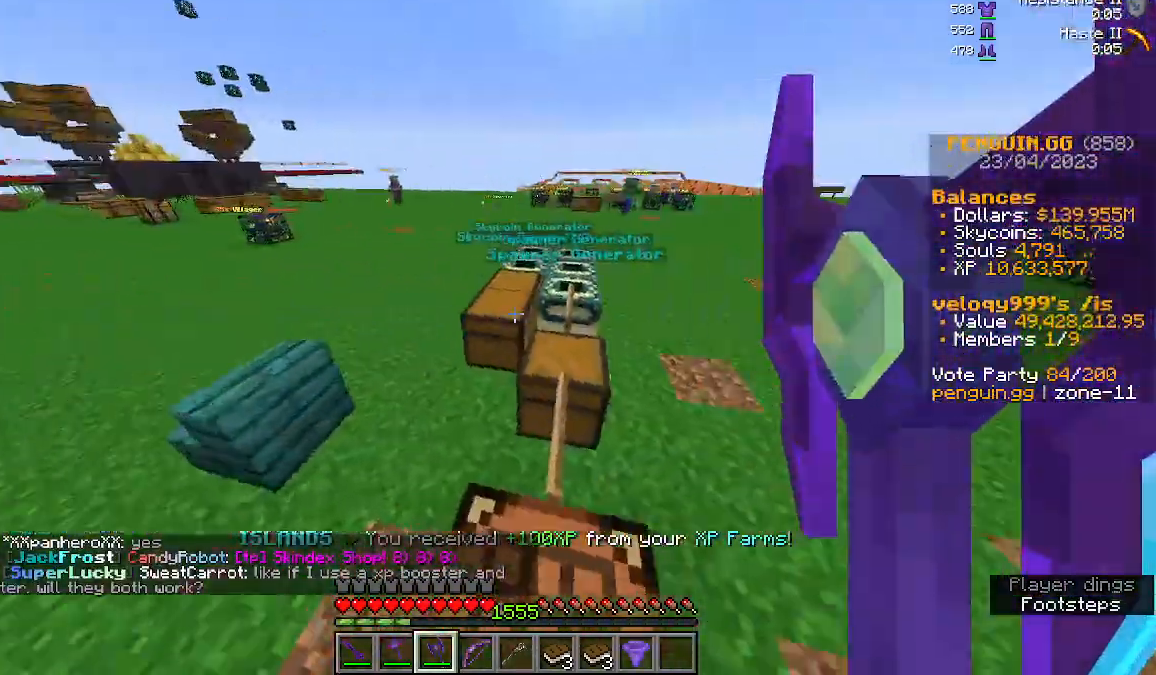
{"keys": ["w"], "mouse": [], "events": [[67, "w", "down"], [267, "space", "down"], [433, "space", "up"]]}
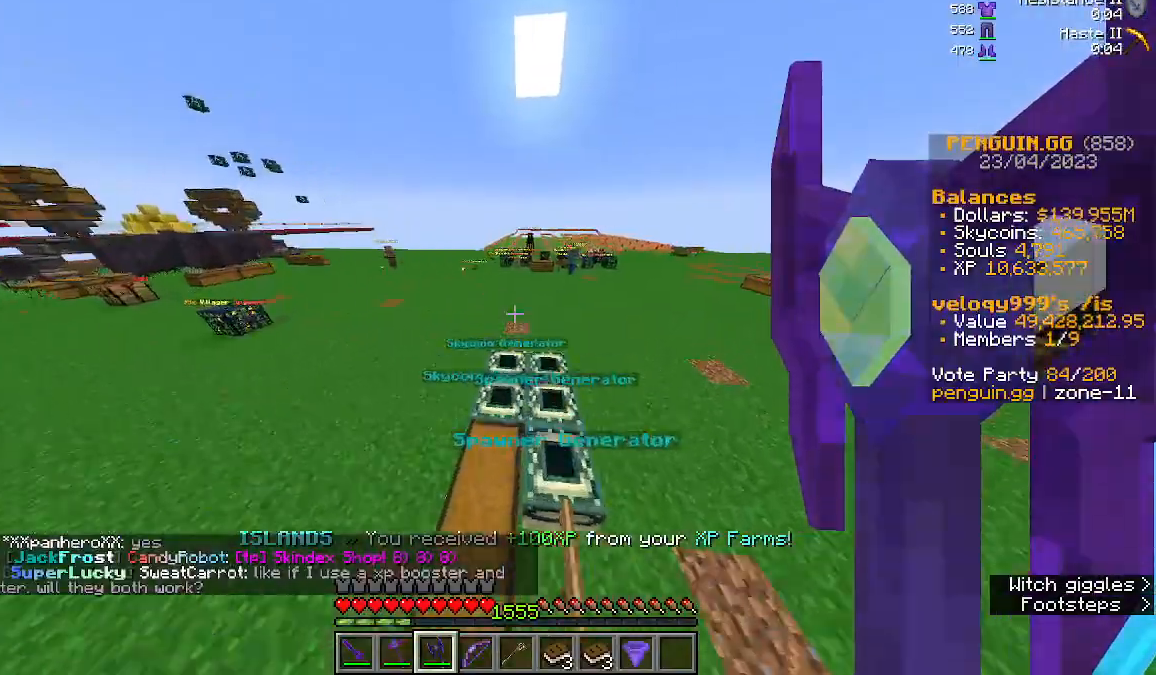
{"keys": ["w"], "mouse": [], "events": []}
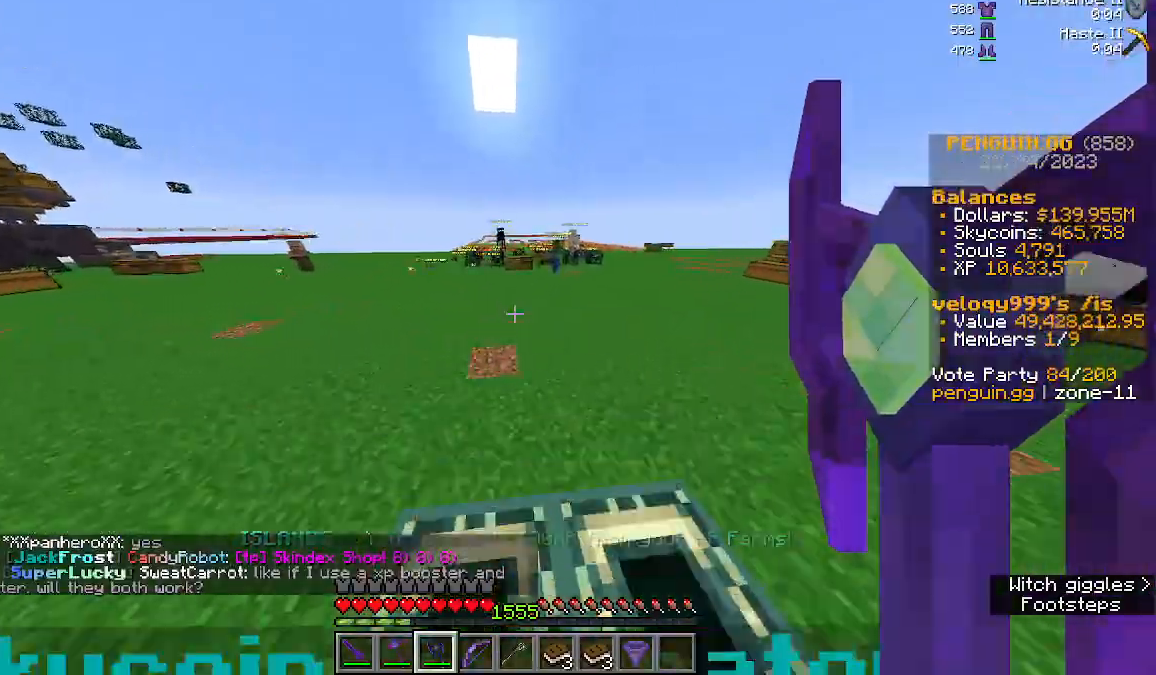
{"keys": ["w"], "mouse": [], "events": [[33, "space", "down"], [133, "w", "up"], [167, "space", "up"], [433, "w", "down"]]}
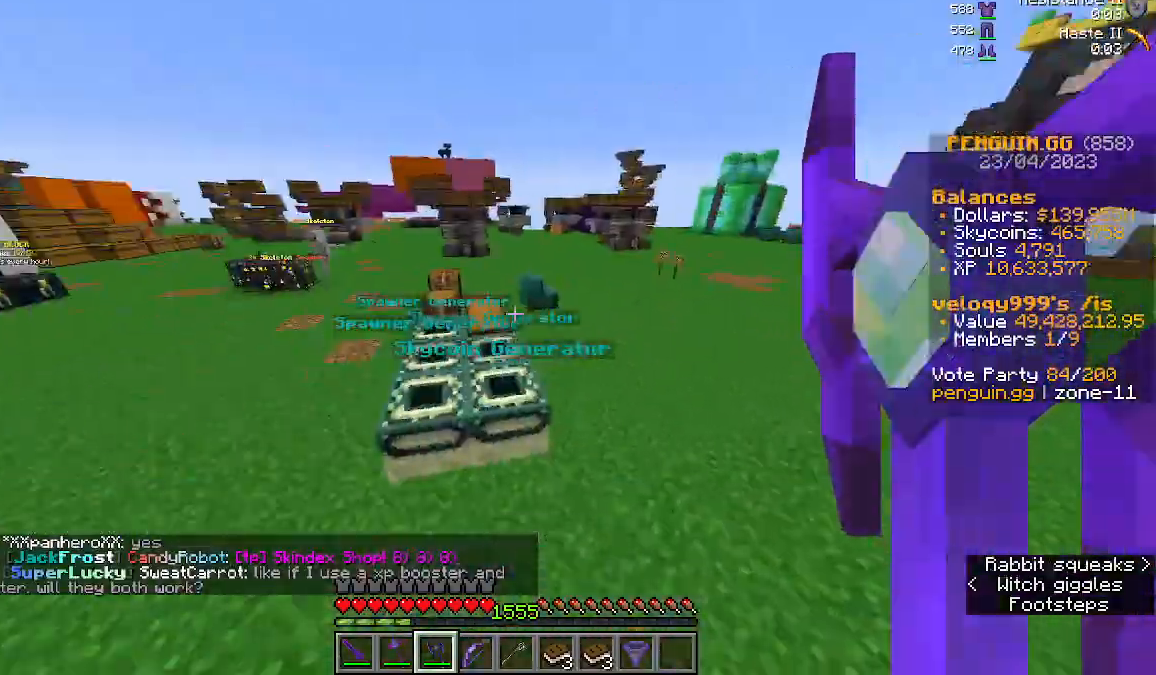
{"keys": ["space", "w"], "mouse": [], "events": [[333, "space", "down"]]}
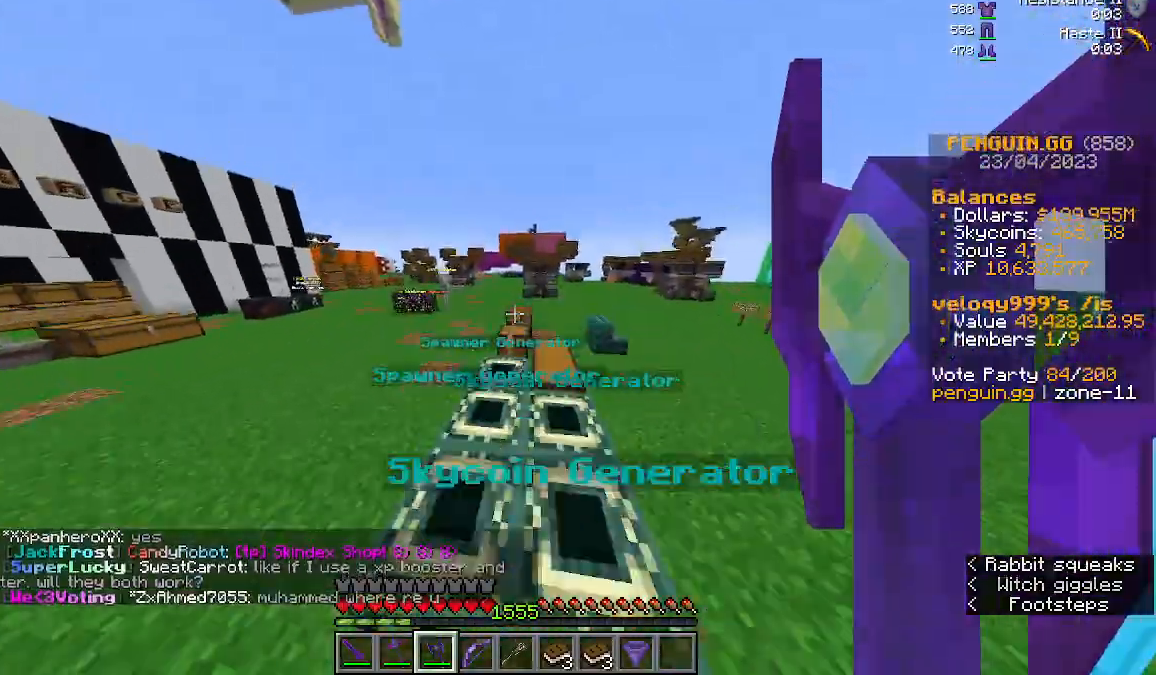
{"keys": ["w"], "mouse": [], "events": [[33, "space", "up"], [67, "w", "up"], [267, "w", "down"]]}
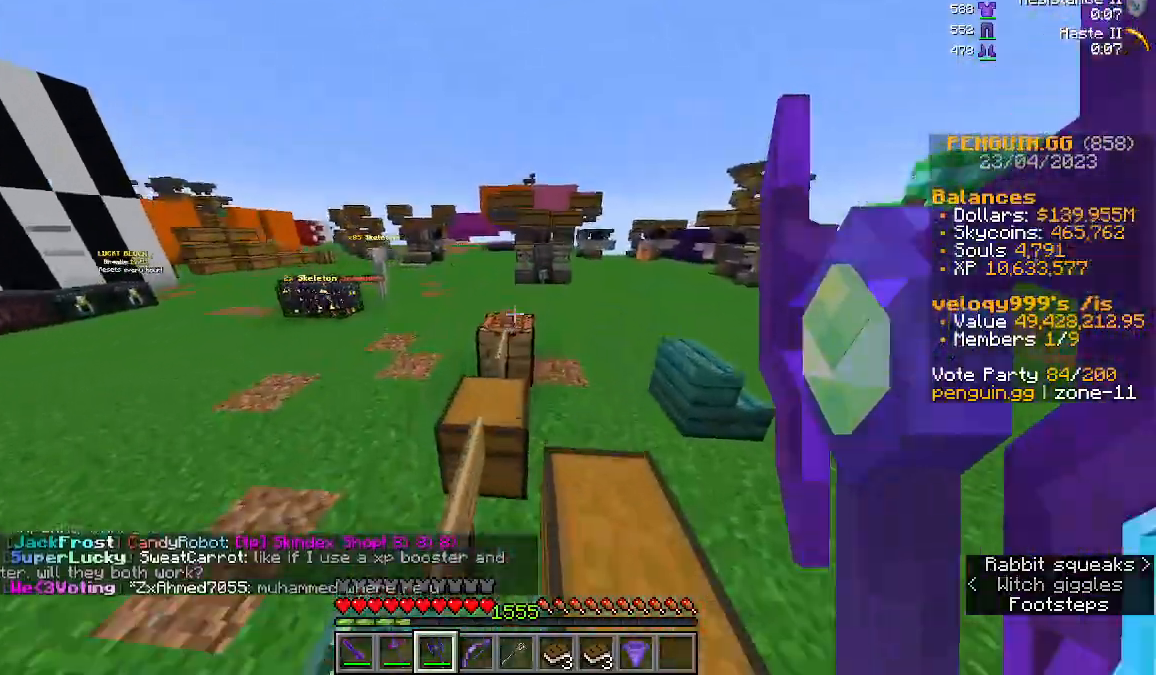
{"keys": [], "mouse": [], "events": [[133, "space", "down"], [300, "w", "up"], [333, "space", "up"]]}
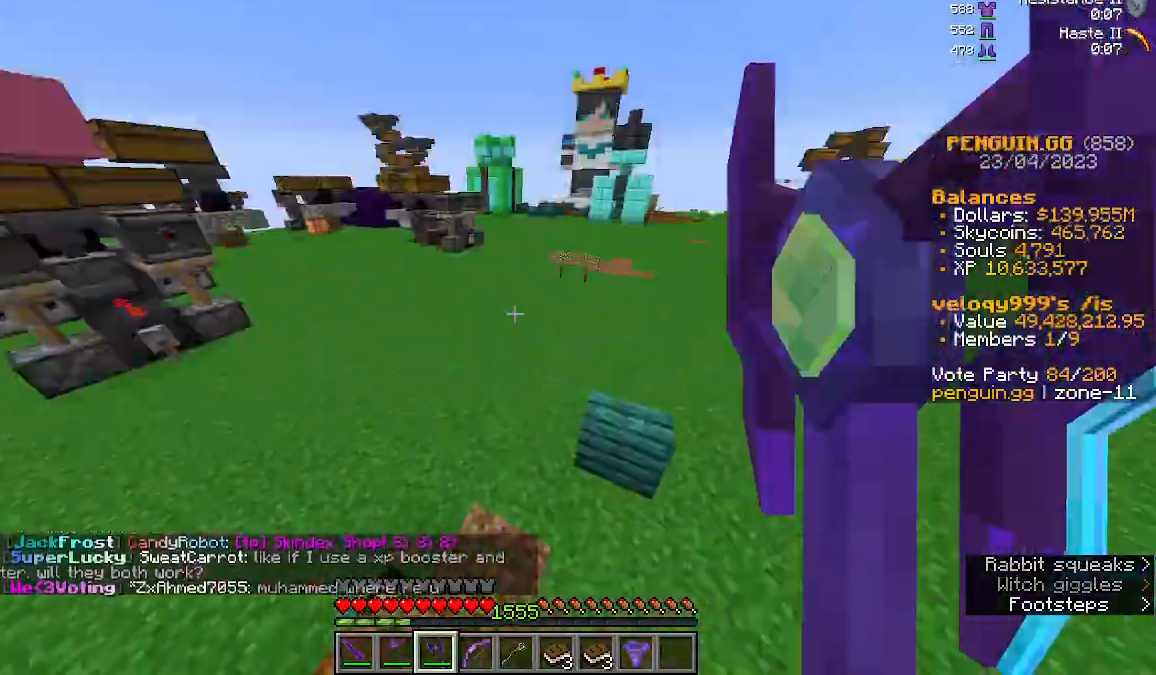
{"keys": ["space", "w"], "mouse": [], "events": [[300, "w", "down"], [500, "space", "down"]]}
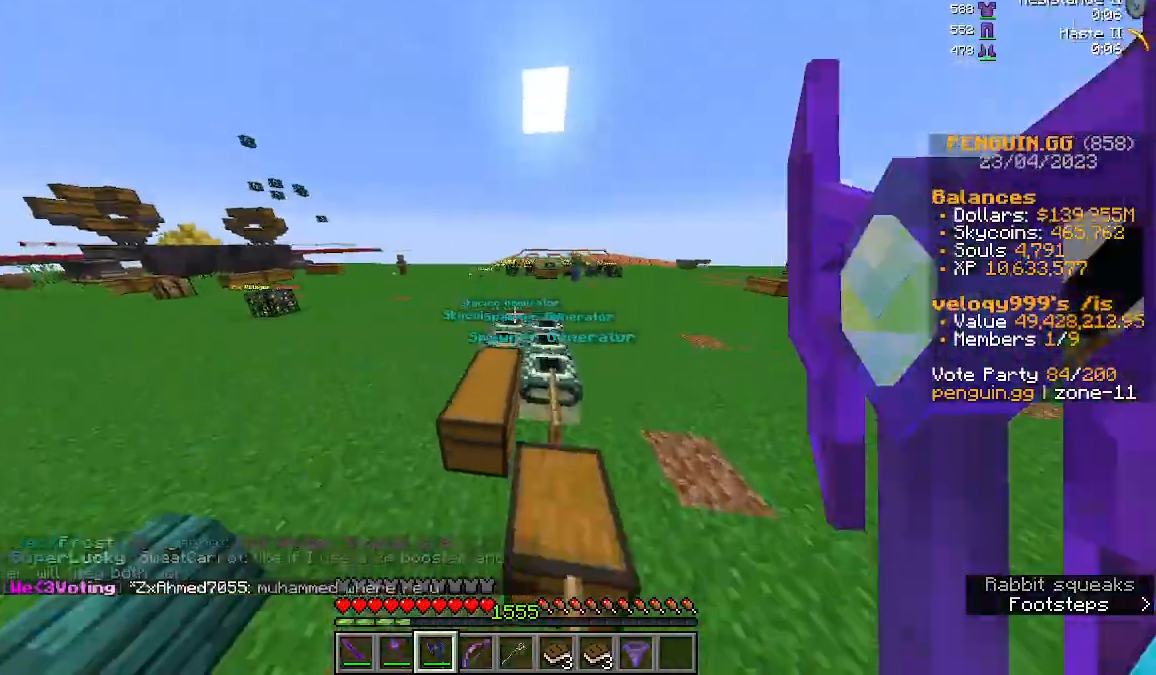
{"keys": ["w"], "mouse": [], "events": [[167, "space", "up"]]}
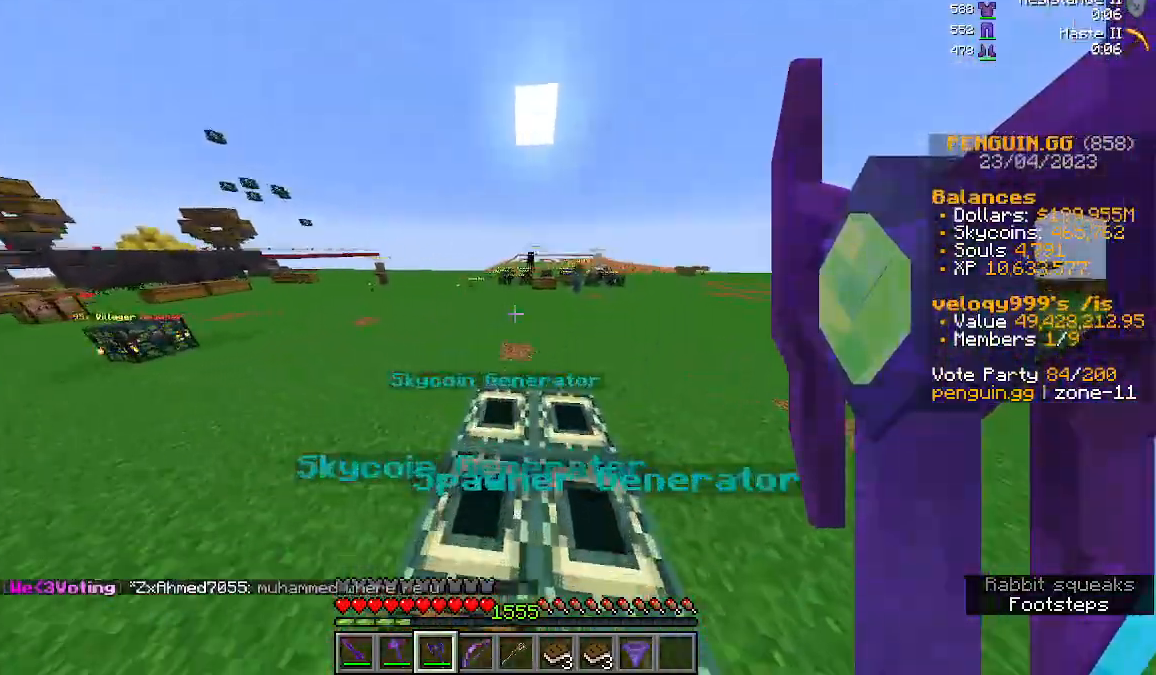
{"keys": [], "mouse": [], "events": [[200, "space", "down"], [333, "w", "up"], [400, "space", "up"]]}
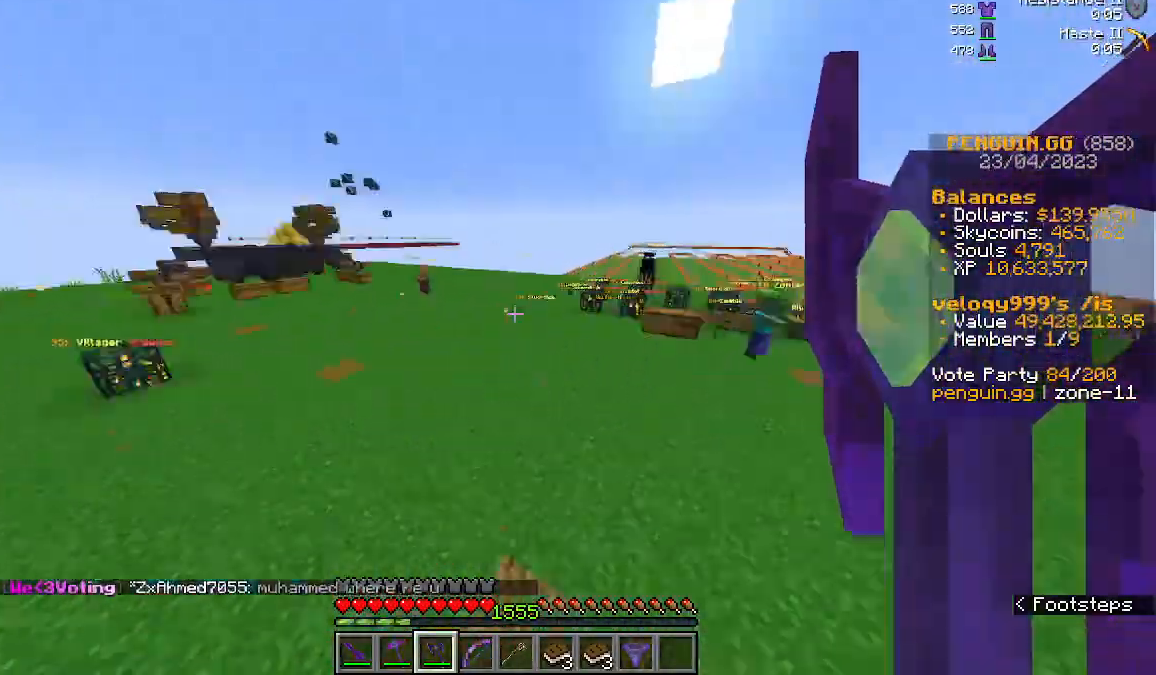
{"keys": ["w"], "mouse": [], "events": [[267, "w", "down"]]}
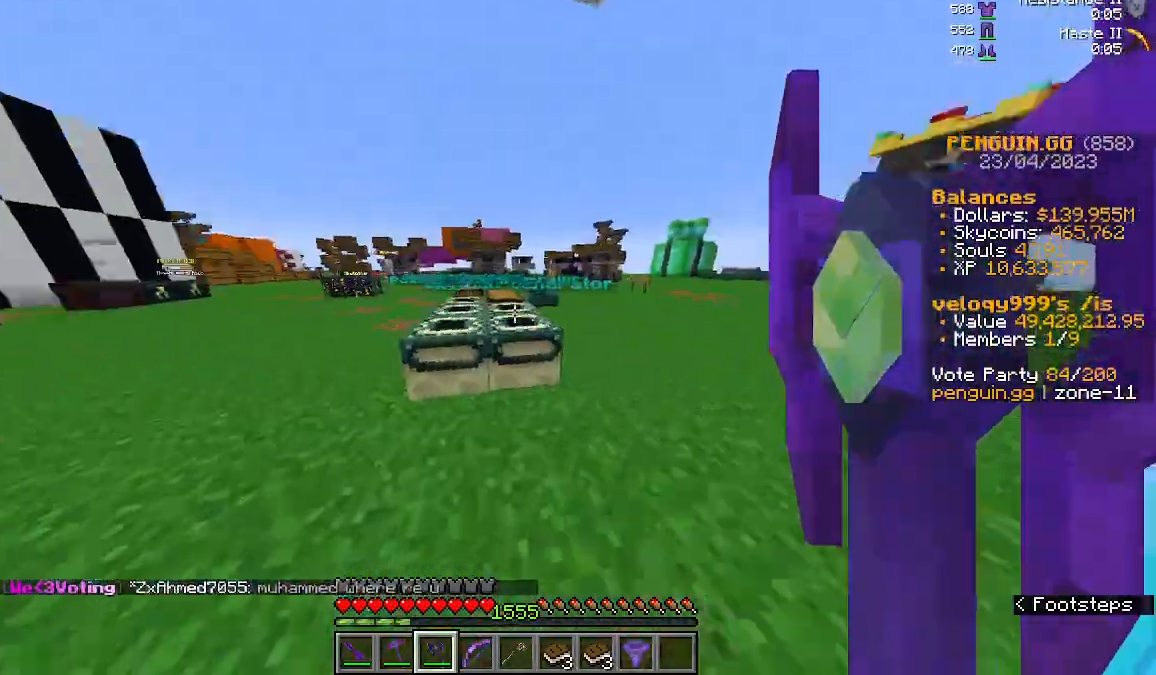
{"keys": [], "mouse": [], "events": [[133, "space", "down"], [333, "space", "up"], [433, "w", "up"]]}
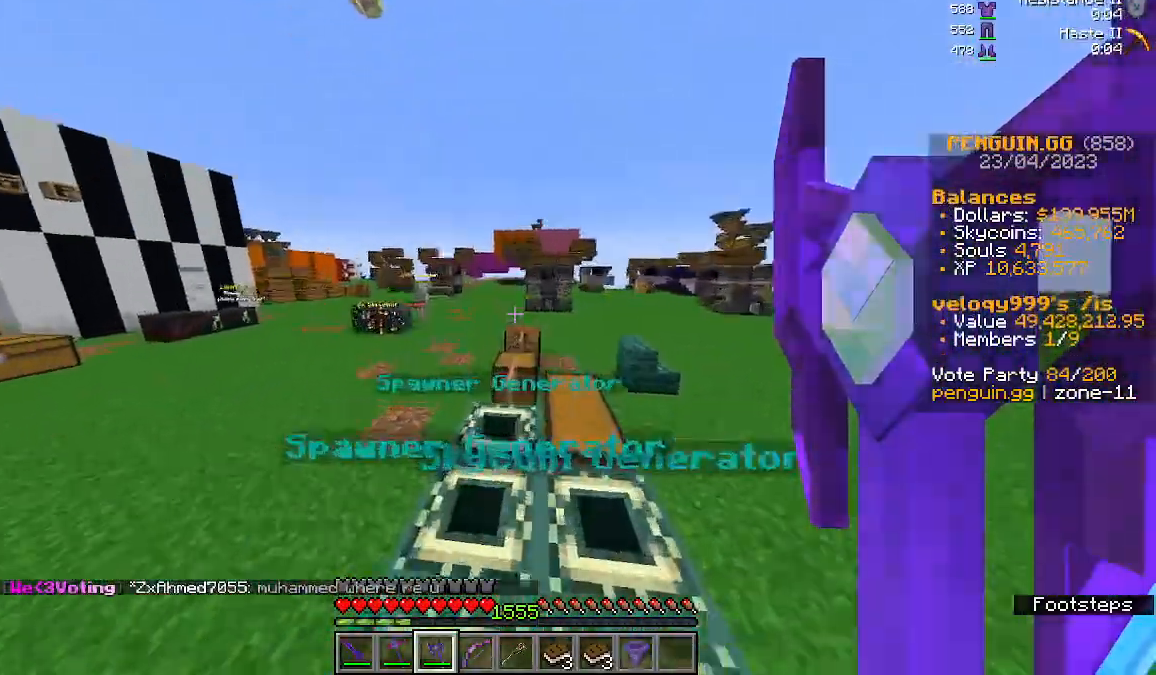
{"keys": ["w"], "mouse": [], "events": [[67, "w", "down"]]}
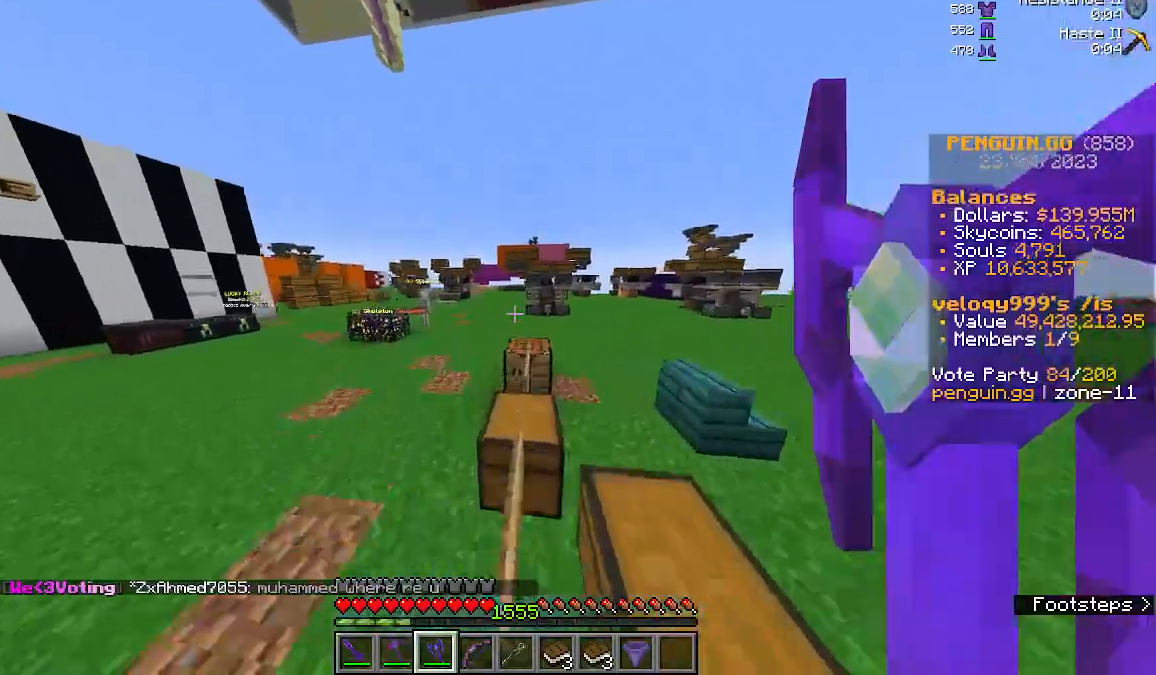
{"keys": [], "mouse": [], "events": [[33, "space", "down"], [267, "space", "up"], [433, "w", "up"]]}
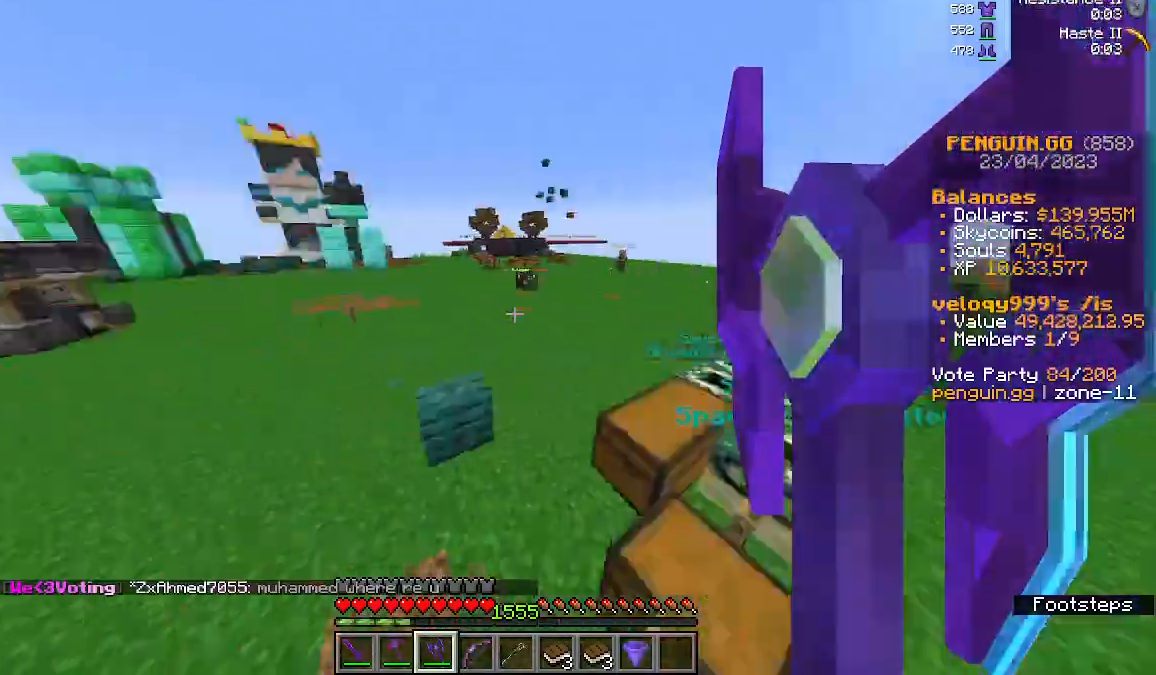
{"keys": ["space", "w"], "mouse": [], "events": [[233, "w", "down"], [400, "space", "down"]]}